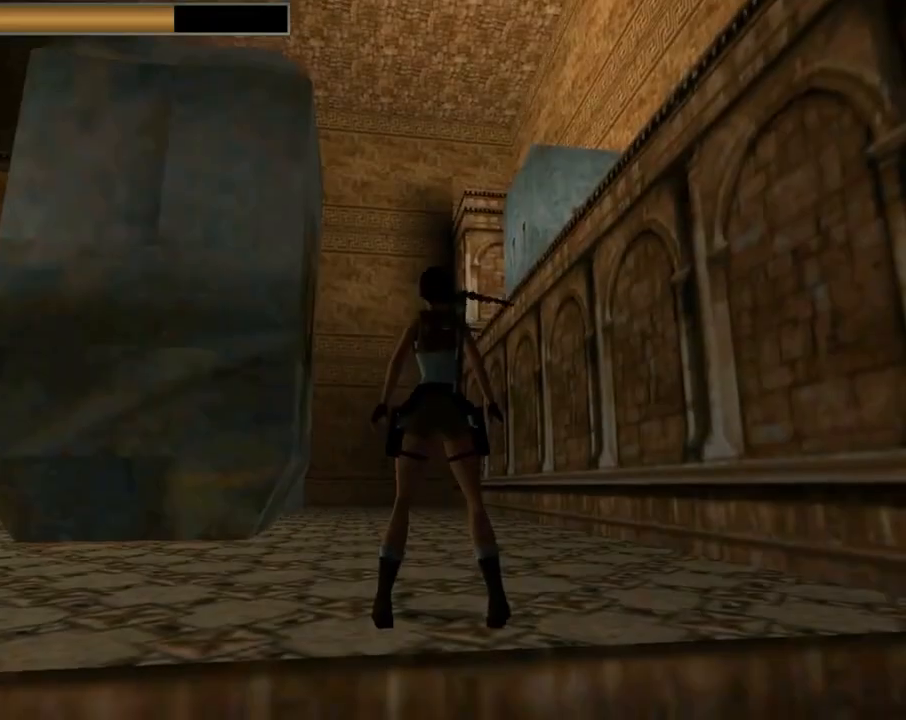
Gameplay with a controller (PlayStation layout); each line is a JSON object with the inputs held at the frame after it. "events" lists button and stick changes between this image and that frame as [ms after this image, input, new state], when the widget could be followed in between. Not read: right_stick.
{"buttons": ["DPAD_LEFT"], "left_stick": "center", "events": [[433, "DPAD_LEFT", "down"]]}
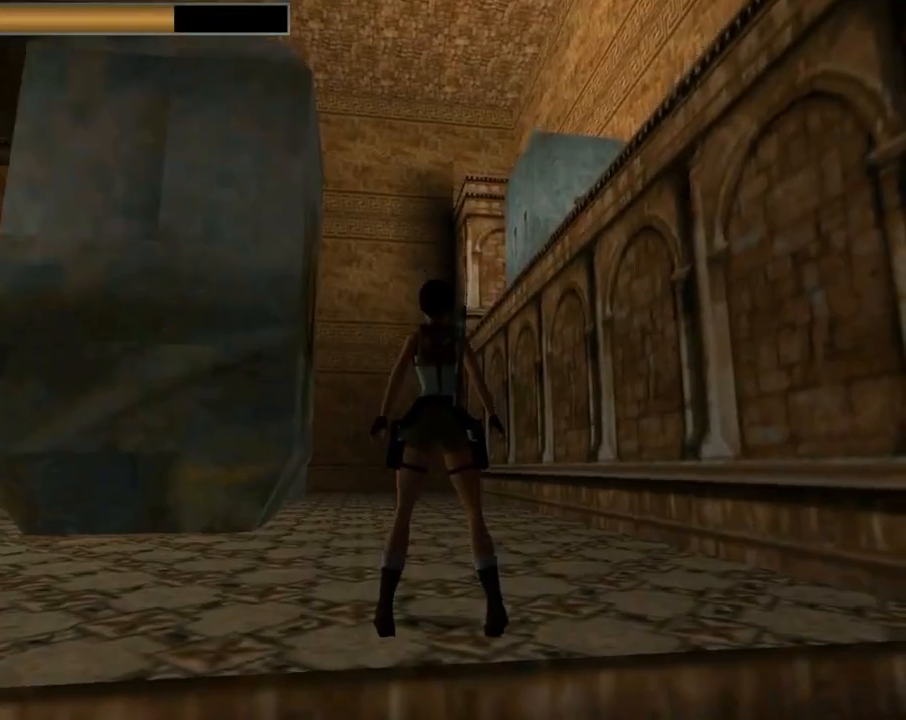
{"buttons": ["DPAD_LEFT"], "left_stick": "center", "events": []}
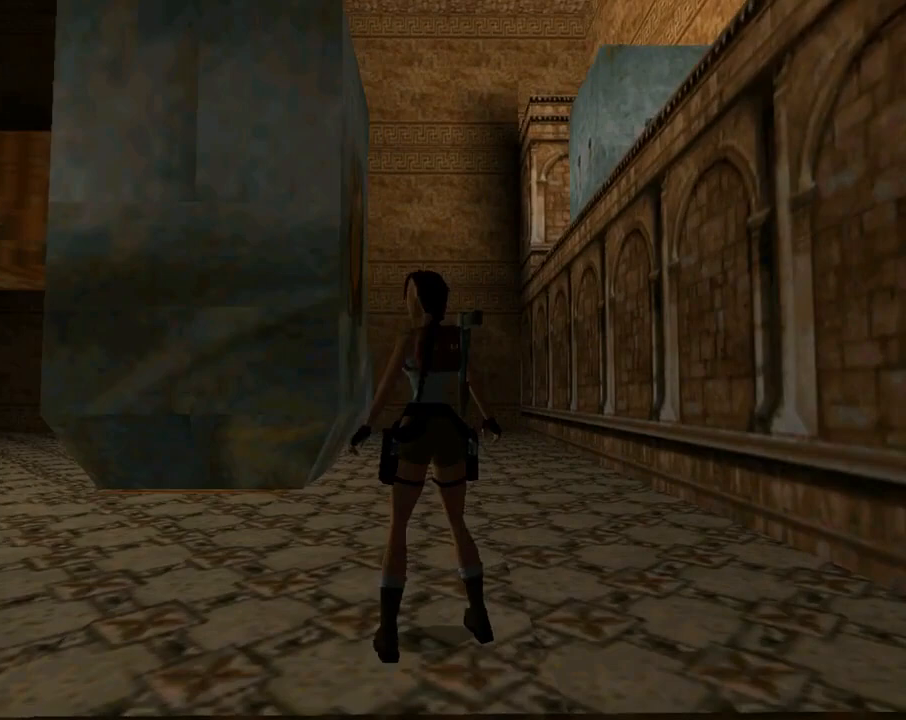
{"buttons": ["DPAD_LEFT"], "left_stick": "center", "events": []}
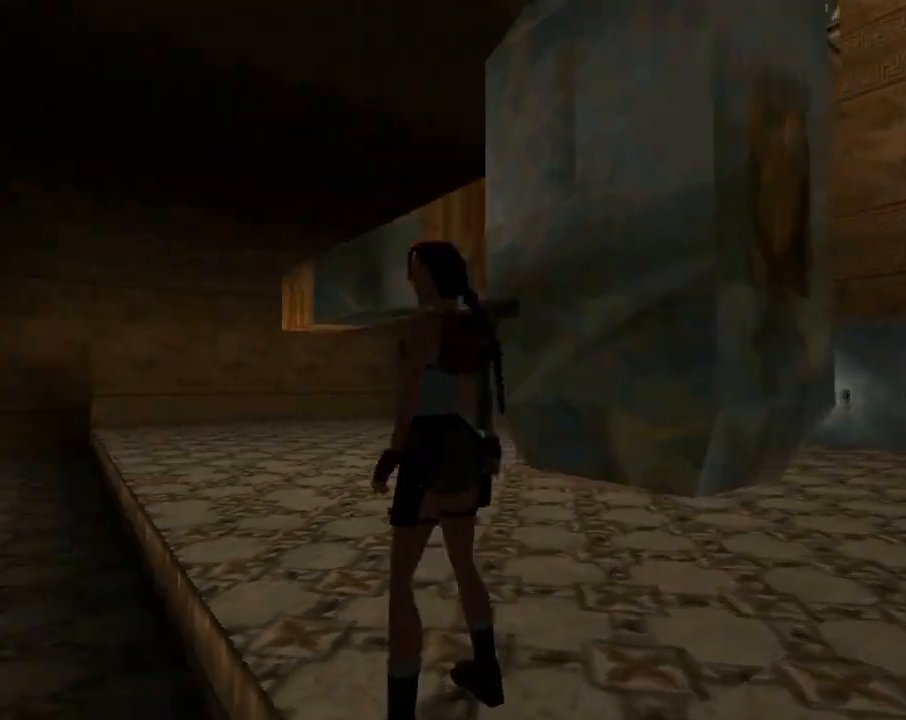
{"buttons": ["DPAD_UP"], "left_stick": "center", "events": [[233, "DPAD_LEFT", "up"], [333, "L1", "down"], [433, "L1", "up"], [500, "DPAD_UP", "down"]]}
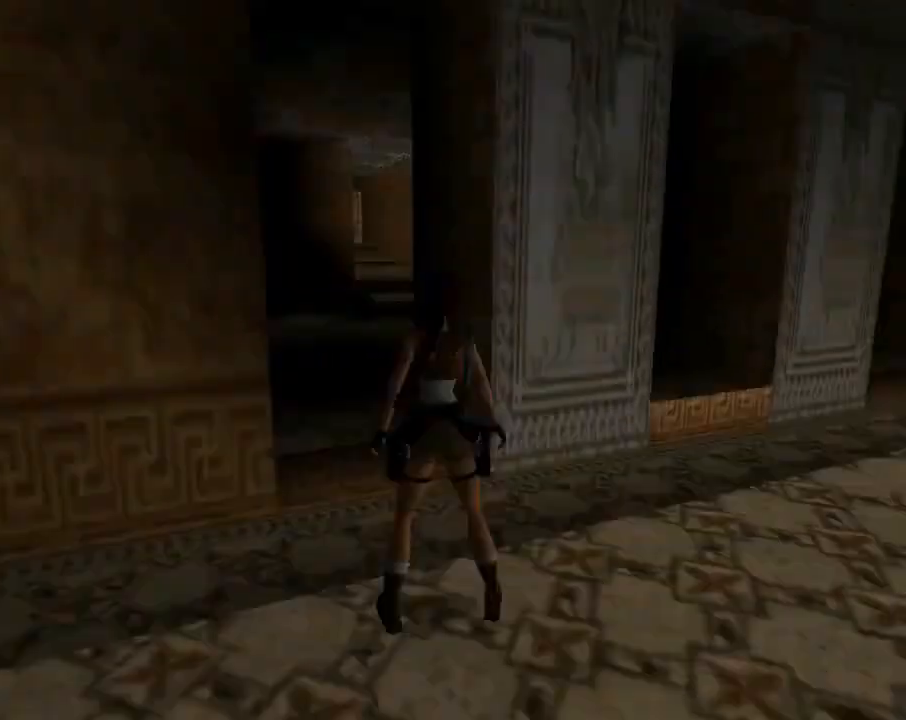
{"buttons": ["DPAD_UP"], "left_stick": "center", "events": [[100, "DPAD_LEFT", "down"], [267, "DPAD_LEFT", "up"]]}
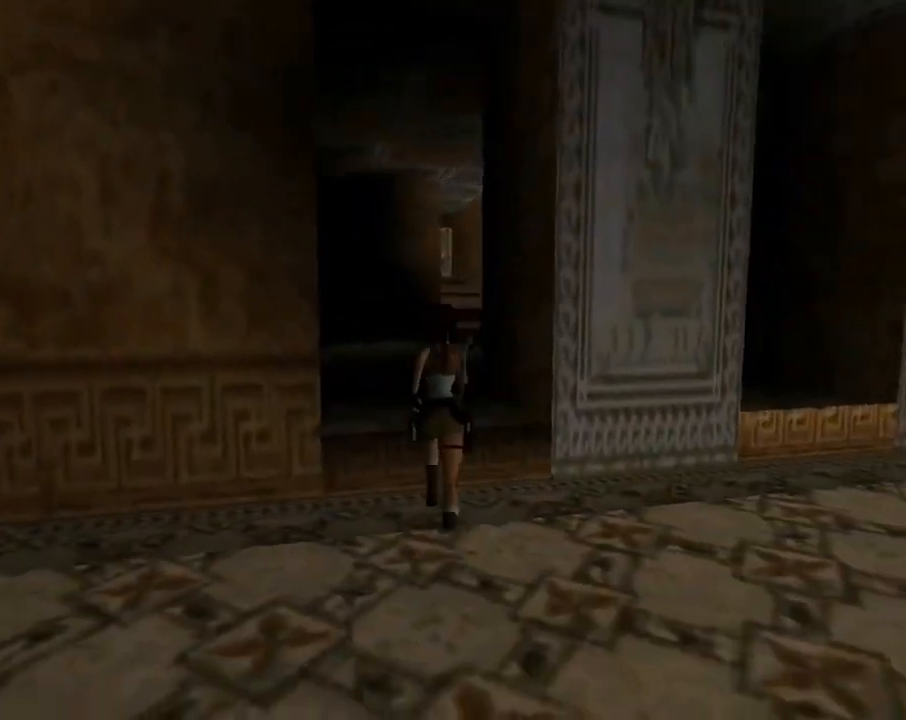
{"buttons": [], "left_stick": "center", "events": [[233, "DPAD_RIGHT", "down"], [400, "DPAD_RIGHT", "up"], [467, "DPAD_UP", "up"]]}
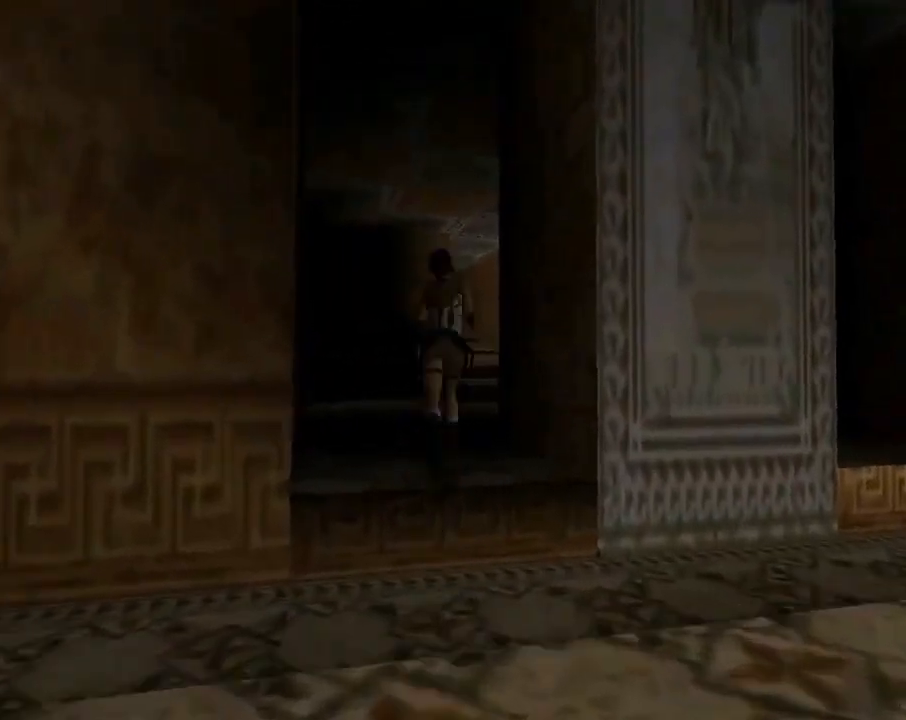
{"buttons": ["L1", "DPAD_UP"], "left_stick": "center", "events": [[267, "L1", "down"], [367, "DPAD_UP", "down"]]}
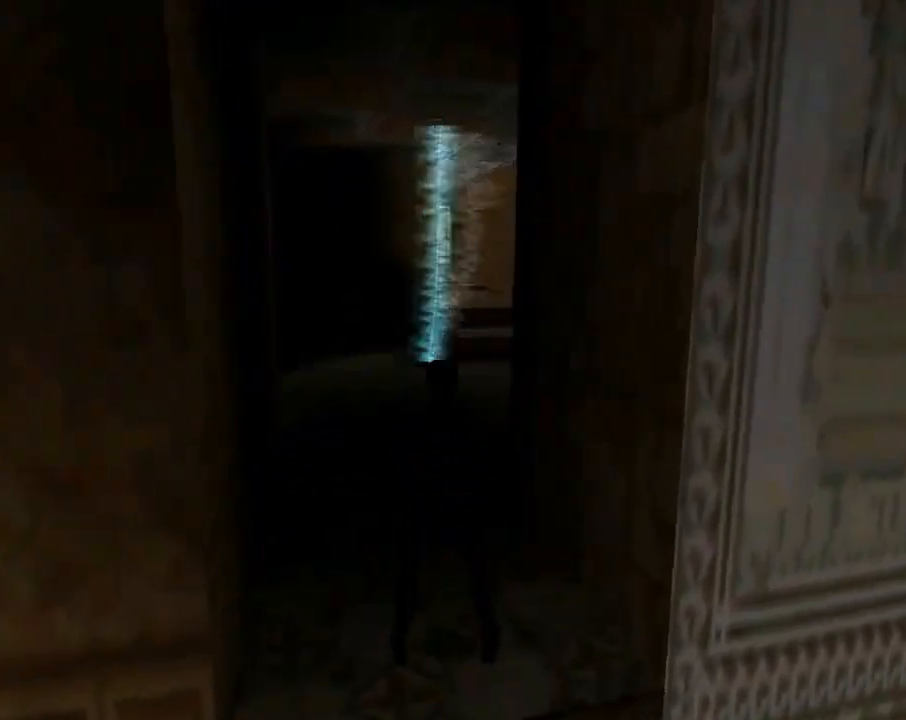
{"buttons": ["L1"], "left_stick": "center", "events": [[233, "DPAD_UP", "up"]]}
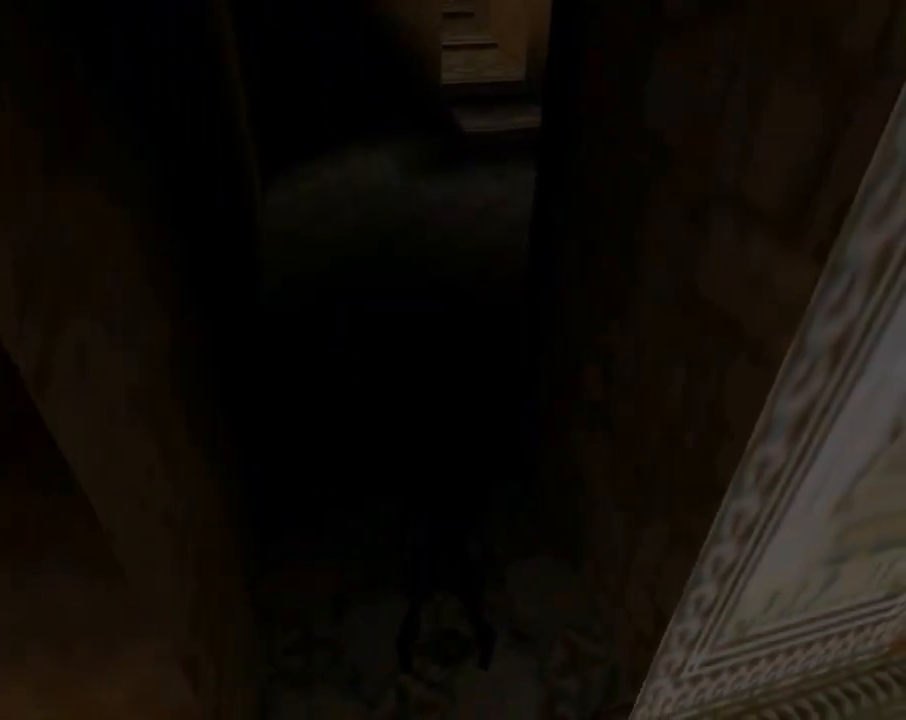
{"buttons": ["L1"], "left_stick": "center", "events": [[300, "R3", "down"], [500, "R3", "up"]]}
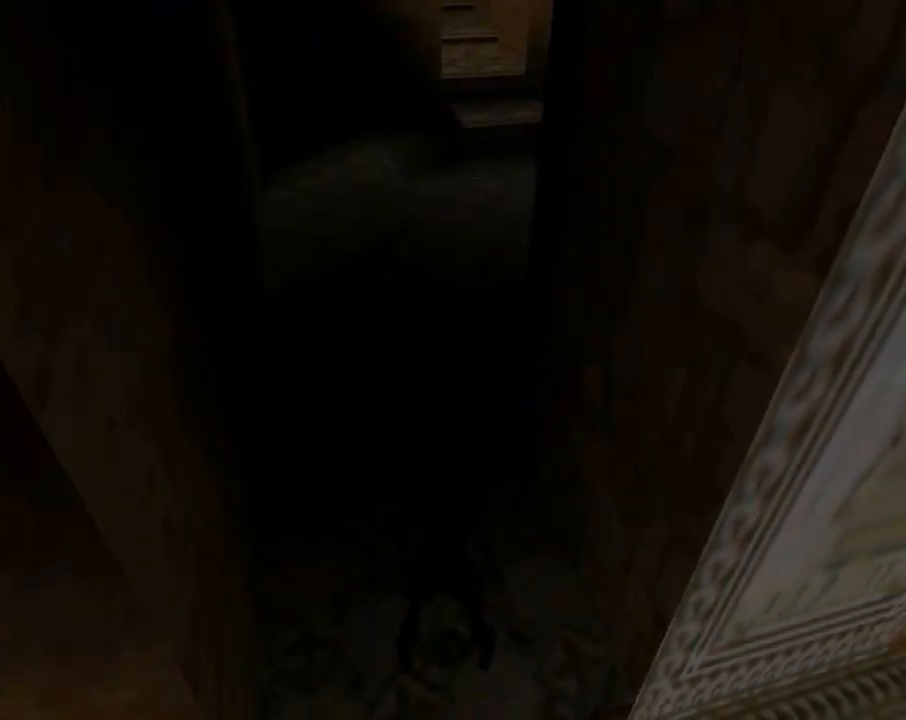
{"buttons": ["L1"], "left_stick": "center", "events": []}
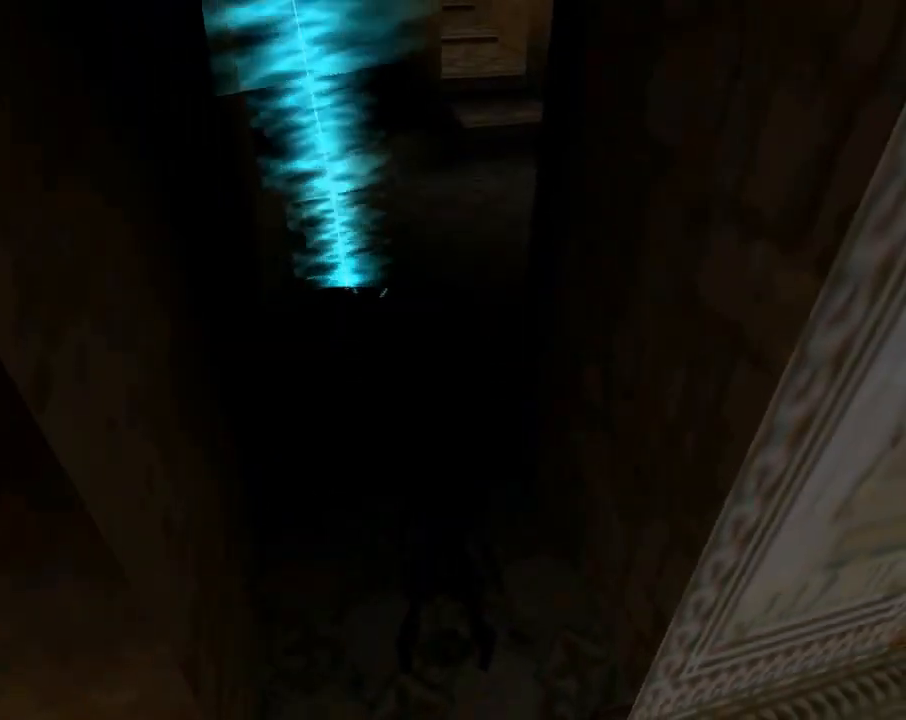
{"buttons": ["DPAD_UP"], "left_stick": "center", "events": [[400, "L1", "up"], [500, "DPAD_UP", "down"]]}
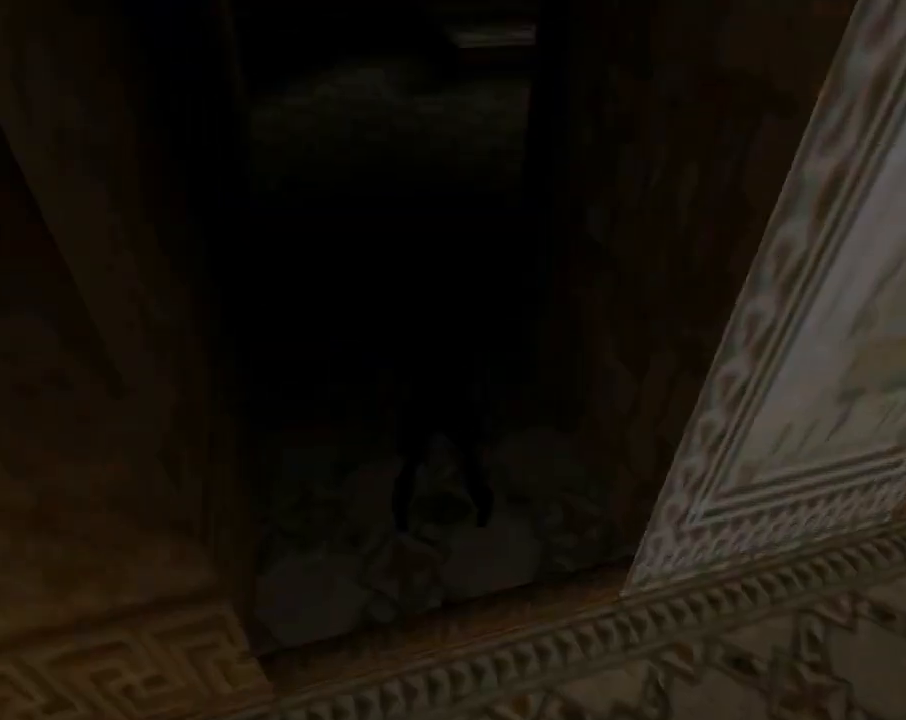
{"buttons": ["DPAD_UP"], "left_stick": "center", "events": [[200, "DPAD_RIGHT", "down"], [333, "DPAD_RIGHT", "up"]]}
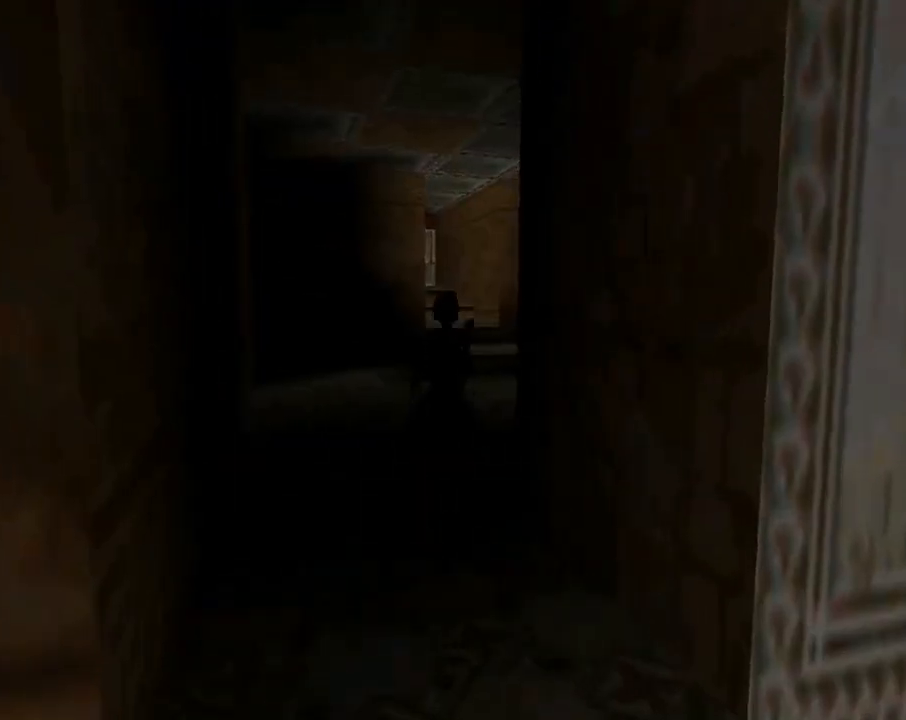
{"buttons": ["DPAD_UP"], "left_stick": "center", "events": [[267, "DPAD_RIGHT", "down"], [400, "DPAD_RIGHT", "up"]]}
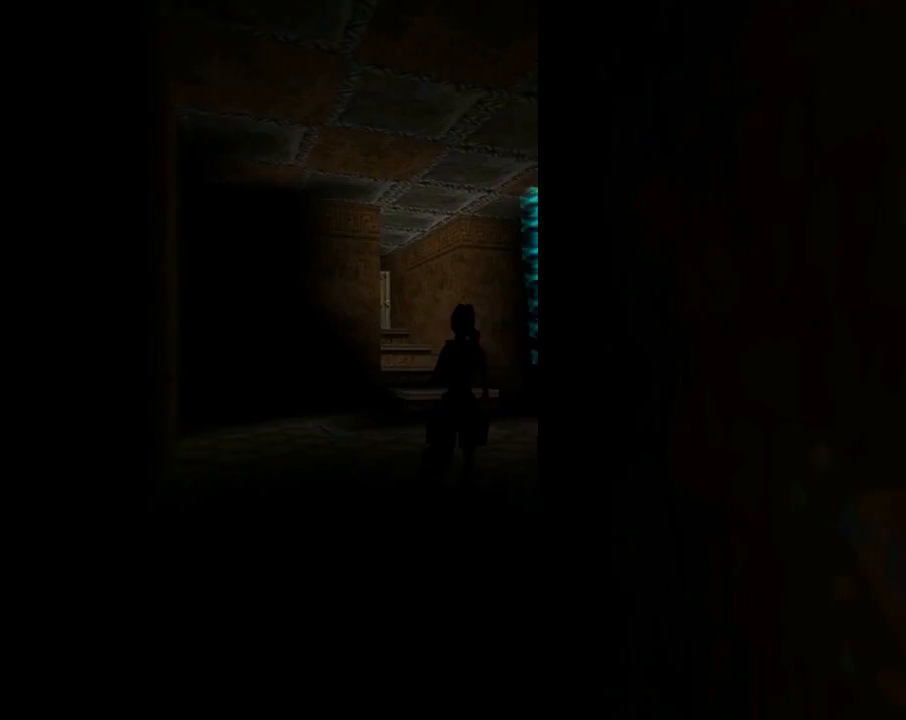
{"buttons": ["DPAD_UP", "DPAD_LEFT"], "left_stick": "center", "events": [[433, "DPAD_LEFT", "down"]]}
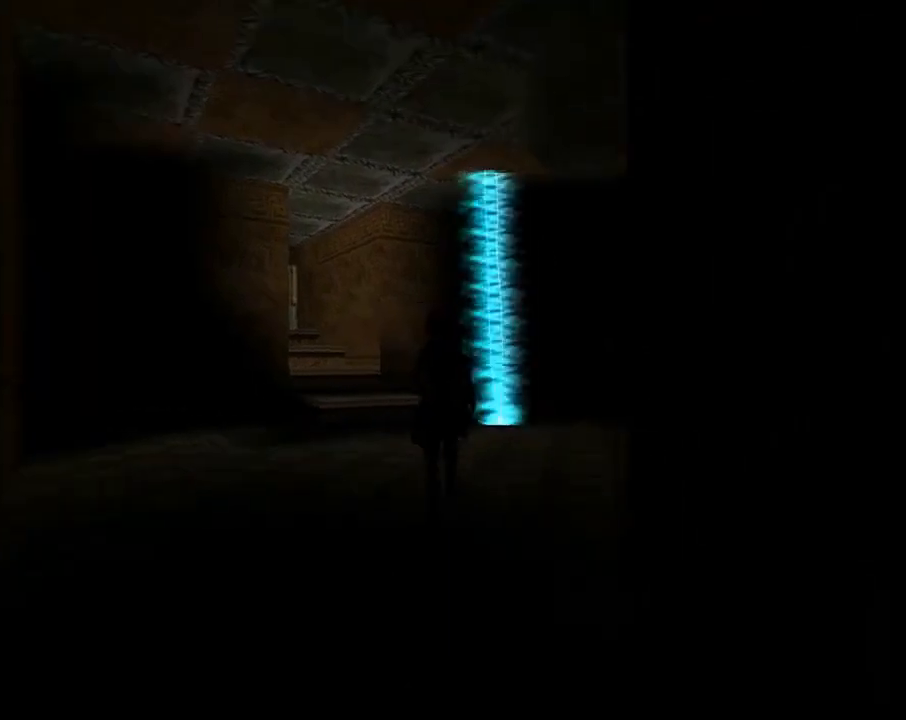
{"buttons": ["DPAD_UP"], "left_stick": "center", "events": [[267, "DPAD_LEFT", "up"]]}
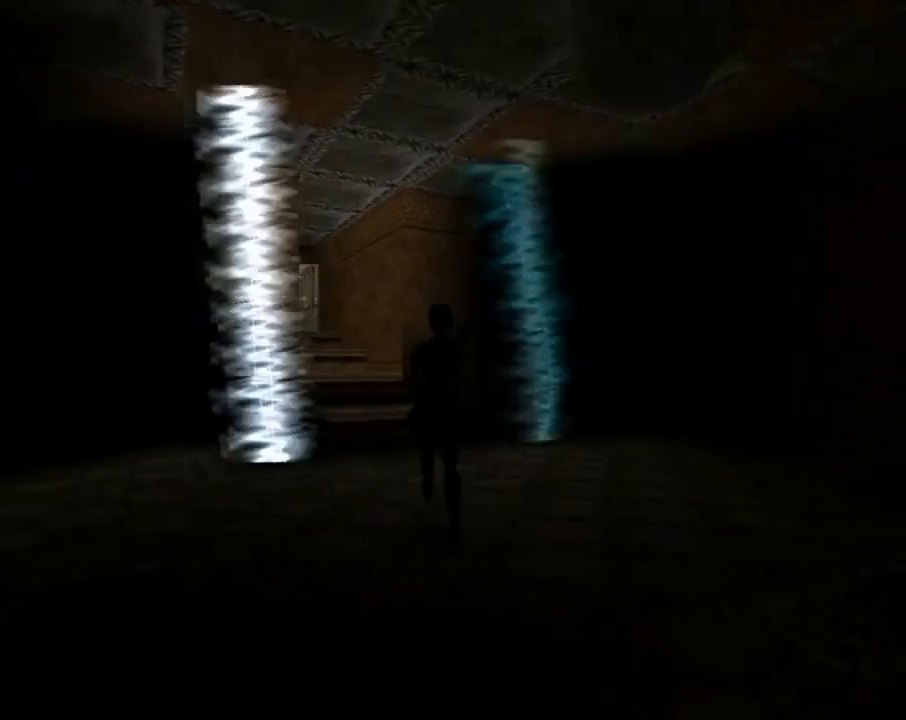
{"buttons": ["DPAD_RIGHT"], "left_stick": "center", "events": [[167, "DPAD_RIGHT", "down"], [400, "DPAD_UP", "up"]]}
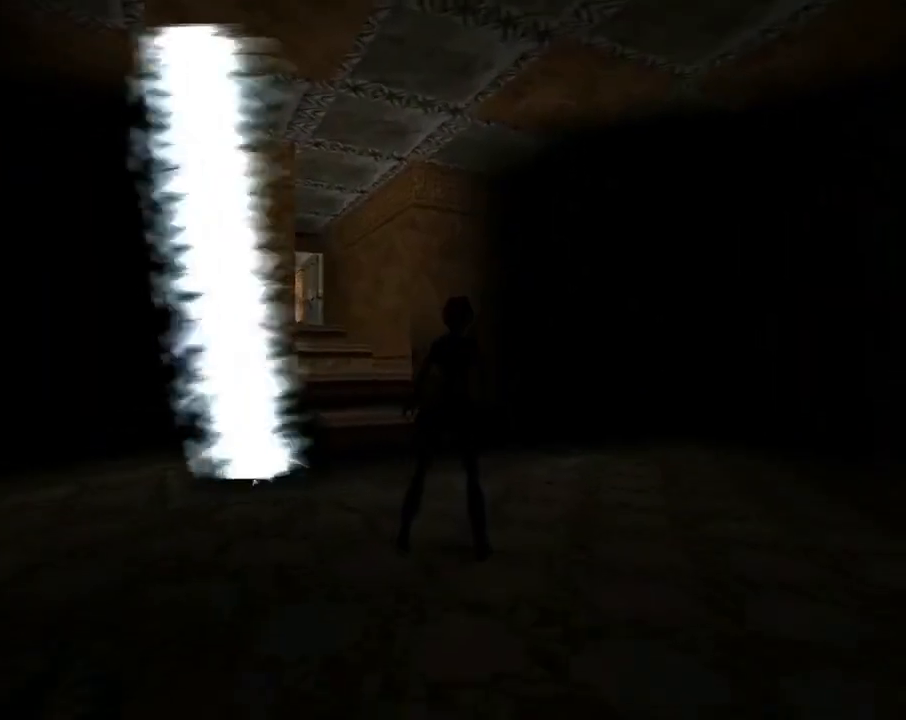
{"buttons": ["L1"], "left_stick": "center", "events": [[200, "DPAD_RIGHT", "up"], [233, "L1", "down"]]}
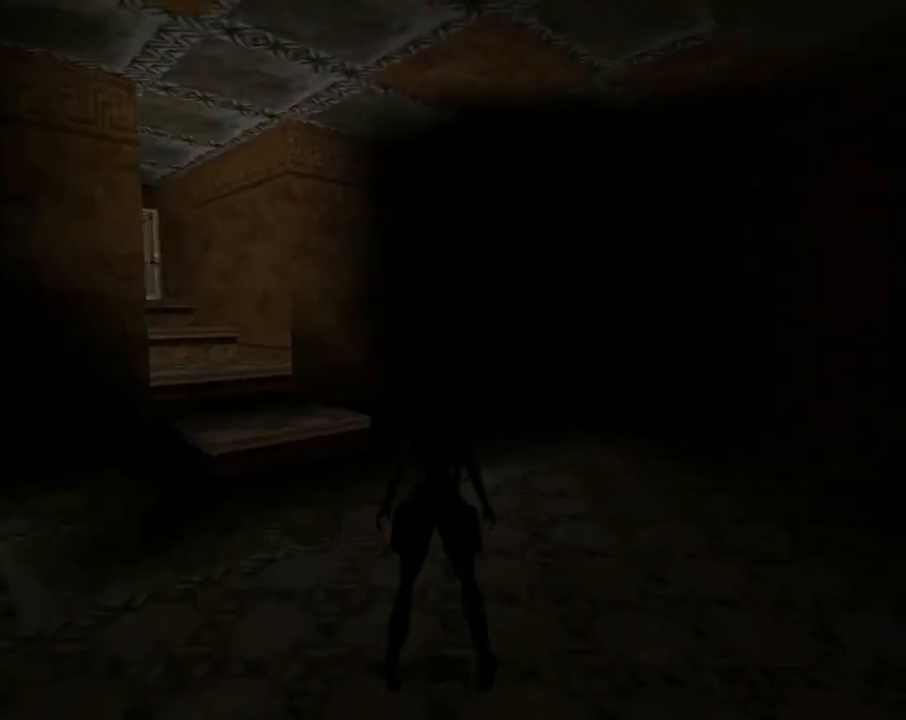
{"buttons": ["L1", "DPAD_RIGHT"], "left_stick": "center", "events": [[67, "DPAD_RIGHT", "down"]]}
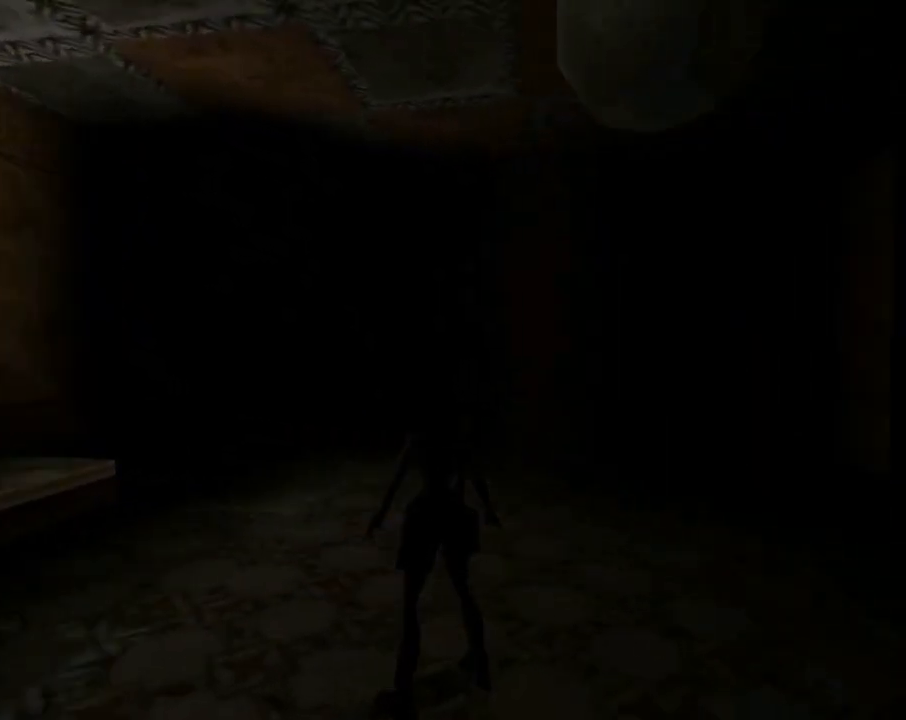
{"buttons": ["L1"], "left_stick": "center", "events": [[133, "DPAD_RIGHT", "up"]]}
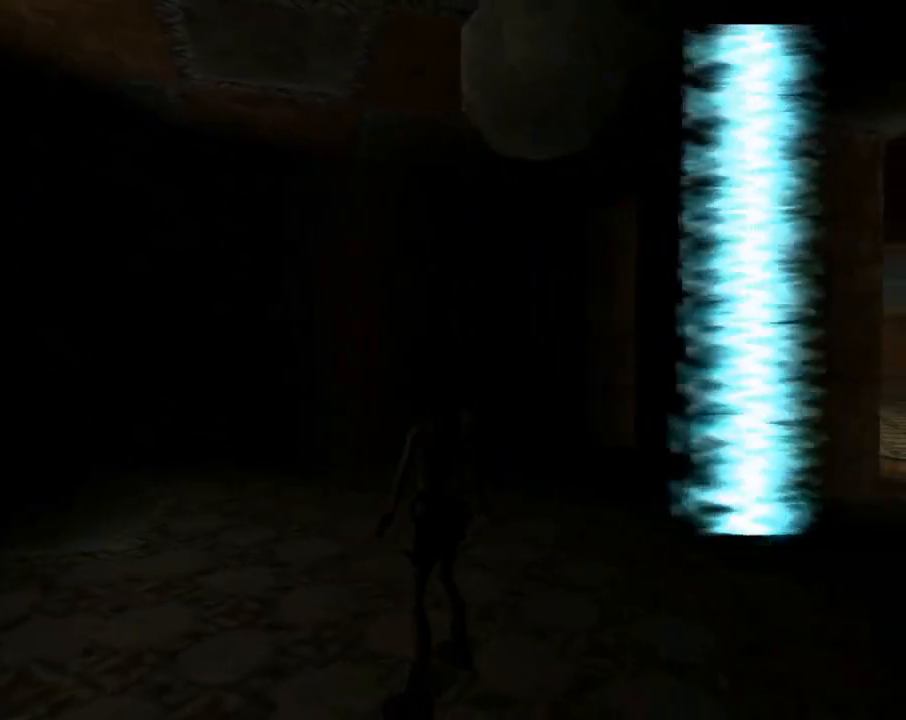
{"buttons": ["L1"], "left_stick": "center", "events": []}
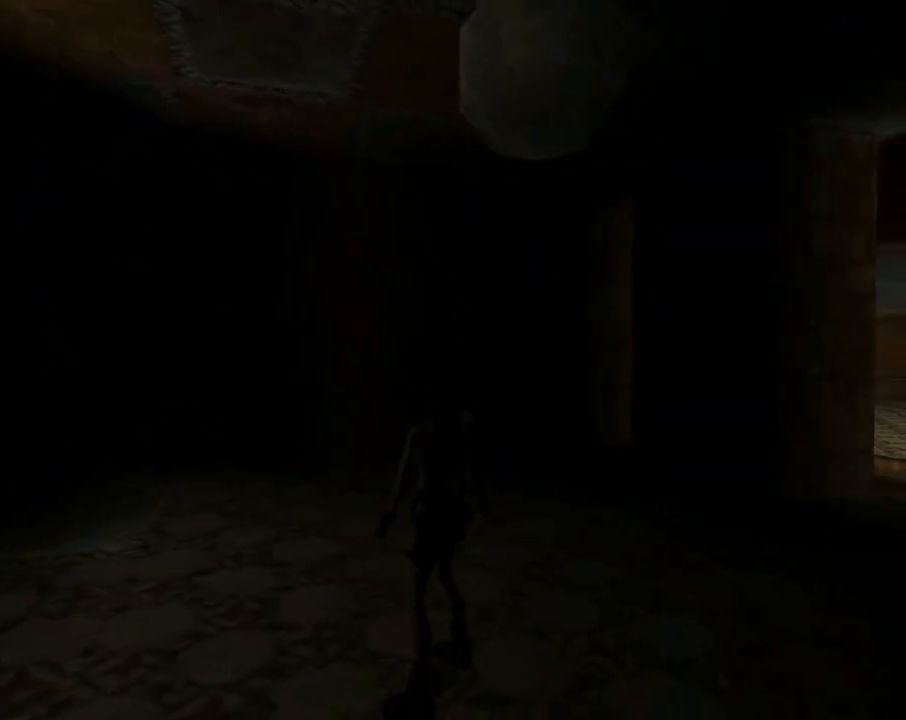
{"buttons": ["L1", "DPAD_LEFT"], "left_stick": "center", "events": [[133, "DPAD_UP", "down"], [200, "DPAD_LEFT", "down"], [267, "DPAD_UP", "up"]]}
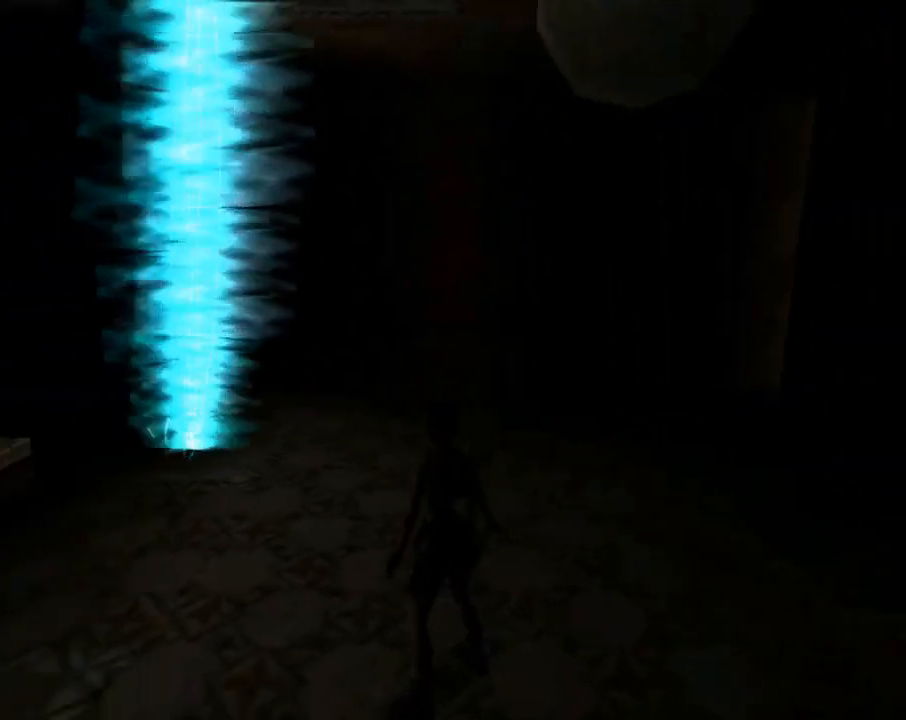
{"buttons": ["L1", "DPAD_LEFT"], "left_stick": "center", "events": []}
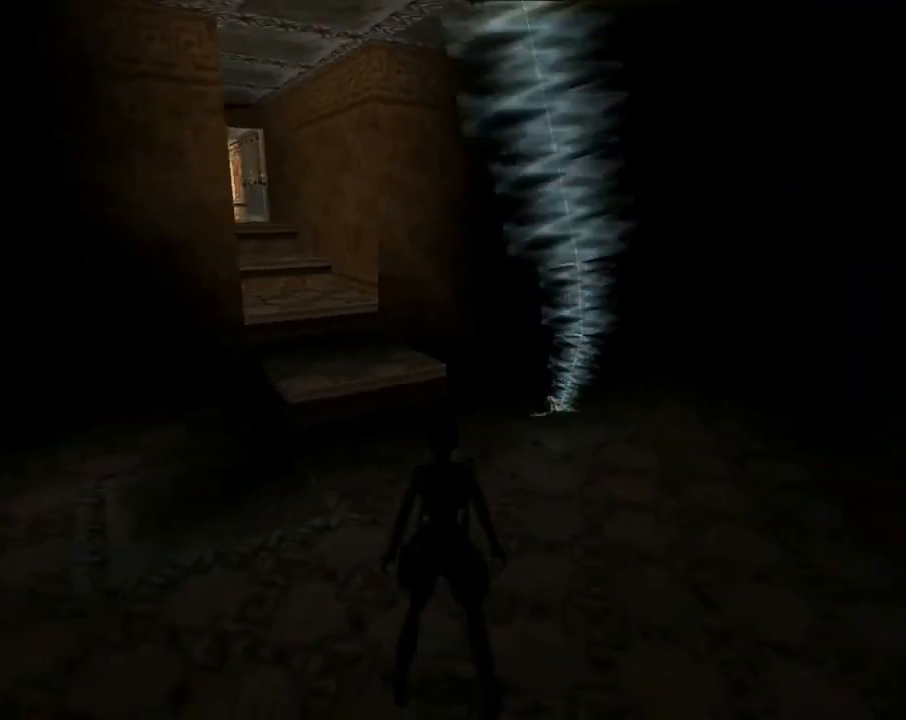
{"buttons": ["L1"], "left_stick": "center", "events": [[333, "DPAD_LEFT", "up"]]}
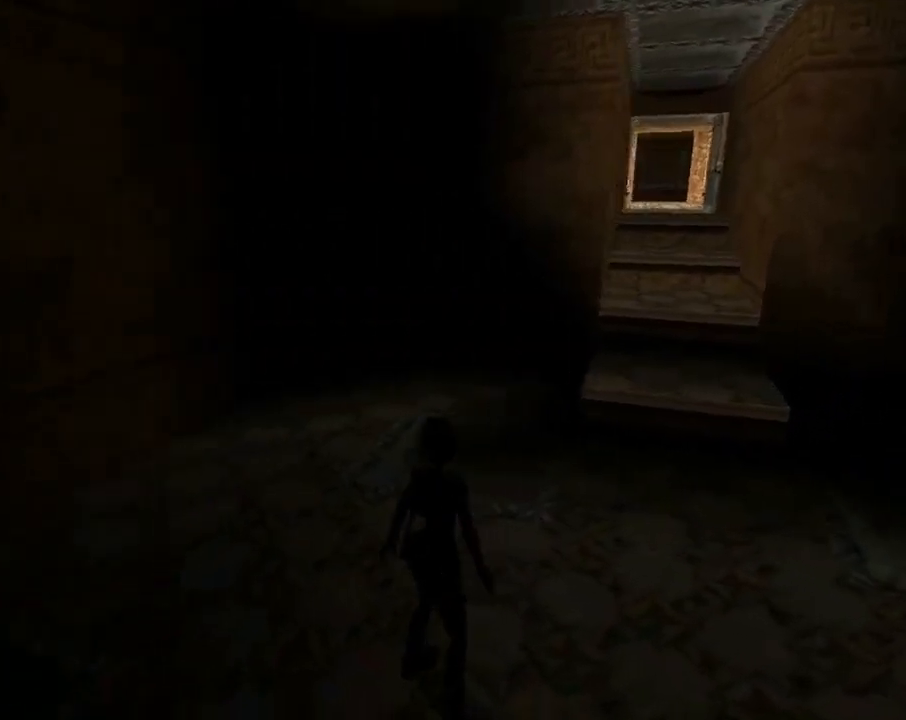
{"buttons": ["L1"], "left_stick": "center", "events": []}
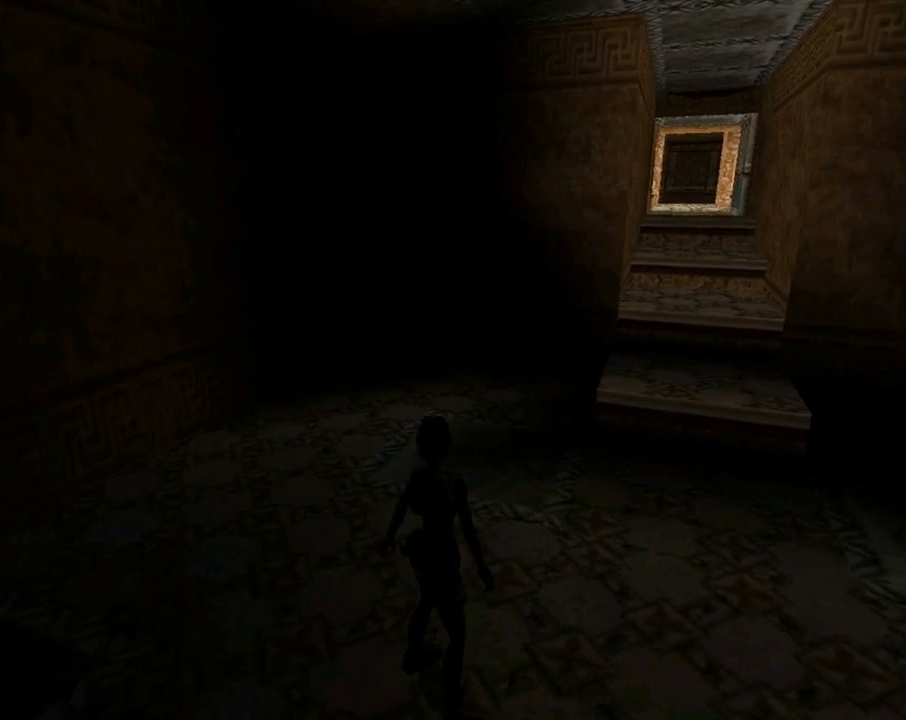
{"buttons": ["L1", "DPAD_RIGHT"], "left_stick": "center", "events": [[300, "DPAD_RIGHT", "down"]]}
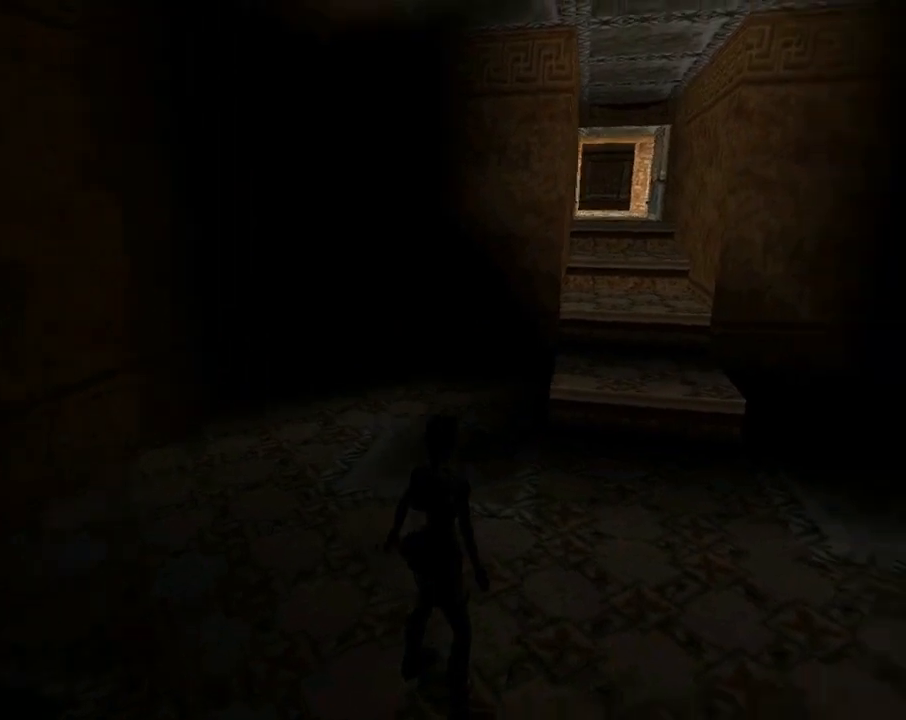
{"buttons": ["L1", "DPAD_RIGHT"], "left_stick": "center", "events": []}
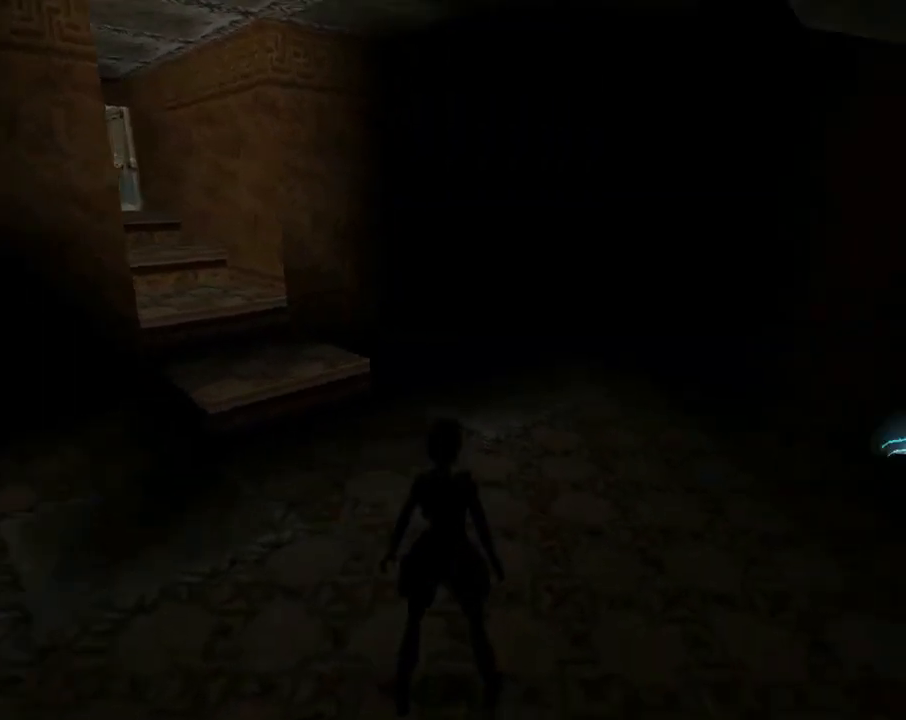
{"buttons": ["DPAD_RIGHT"], "left_stick": "center", "events": [[200, "L1", "up"]]}
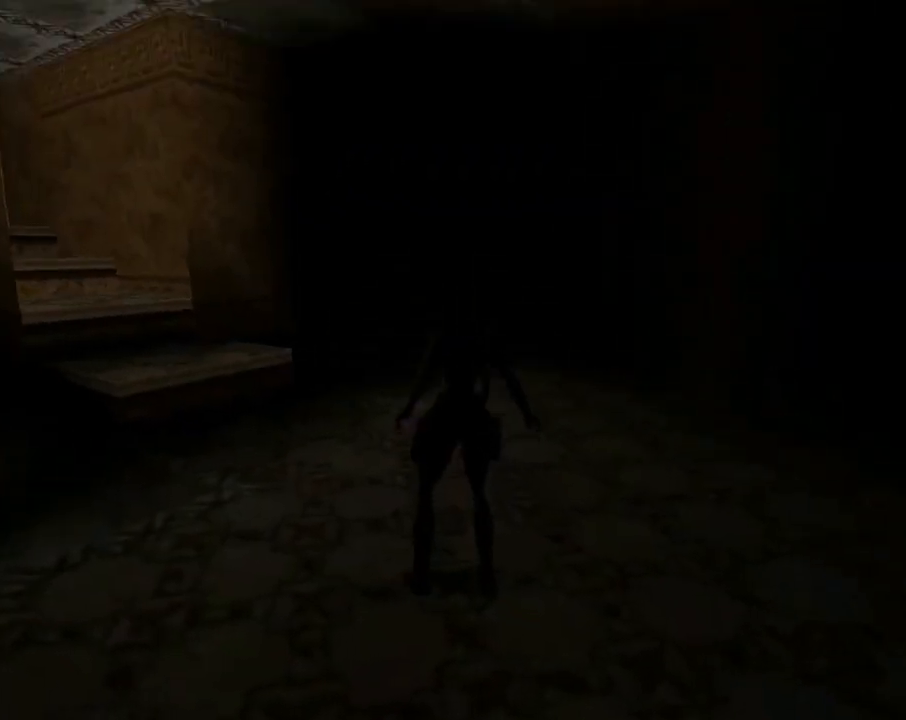
{"buttons": ["DPAD_RIGHT"], "left_stick": "center", "events": []}
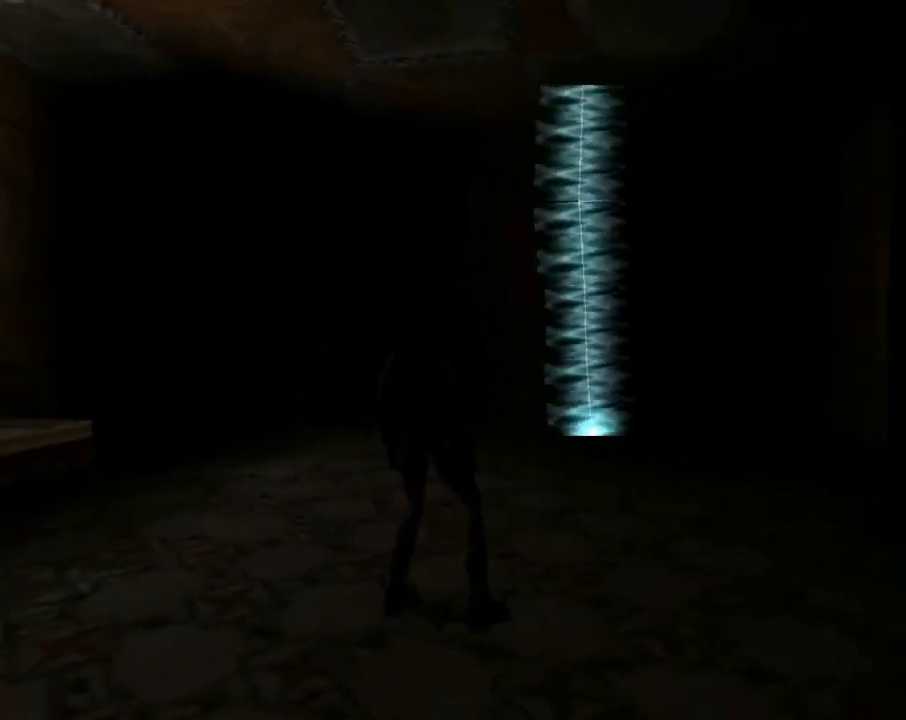
{"buttons": ["L1", "DPAD_RIGHT"], "left_stick": "center", "events": [[133, "L1", "down"]]}
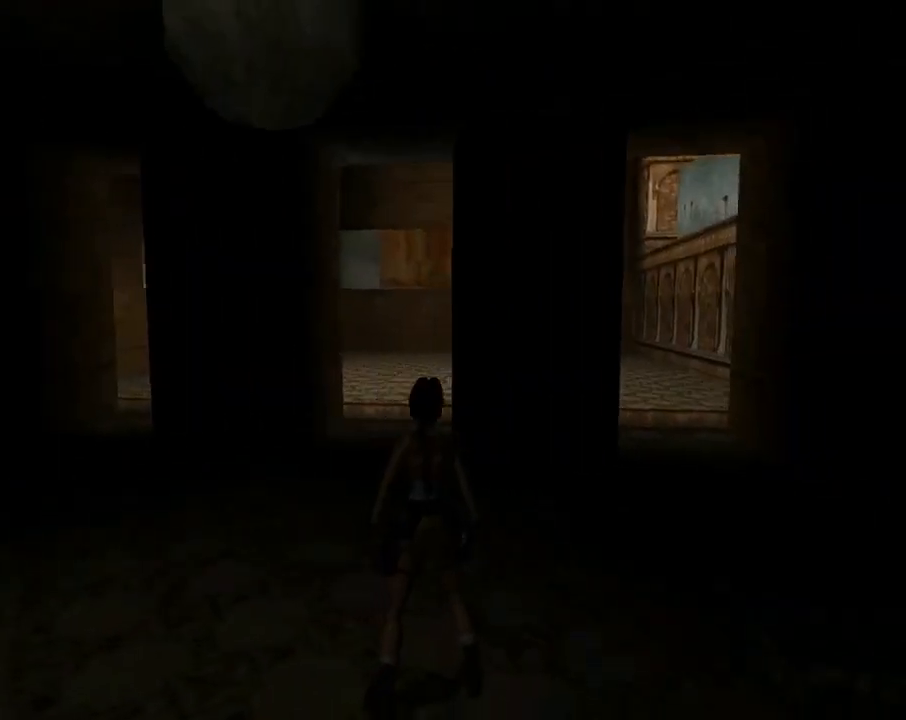
{"buttons": ["L1"], "left_stick": "center", "events": [[67, "DPAD_RIGHT", "up"], [67, "DPAD_UP", "down"], [333, "DPAD_UP", "up"]]}